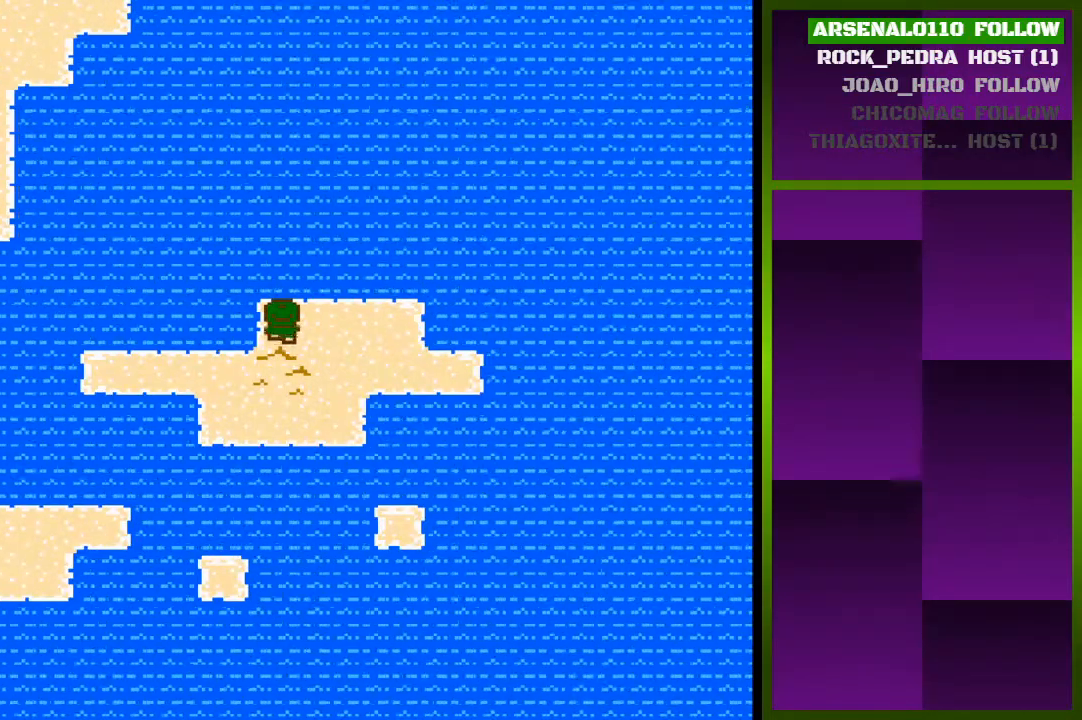
Gameplay with a controller (PlayStation layout); each line is a JSON object with the inputs held at the frame after it. "events" lists button and stick changes between this image and that frame as [ms after this image, input, new state], when the widget could be followed in between. Not read: left_stick right_stick.
{"buttons": ["DPAD_UP"], "events": [[67, "DPAD_RIGHT", "down"], [300, "DPAD_RIGHT", "up"], [300, "DPAD_UP", "down"]]}
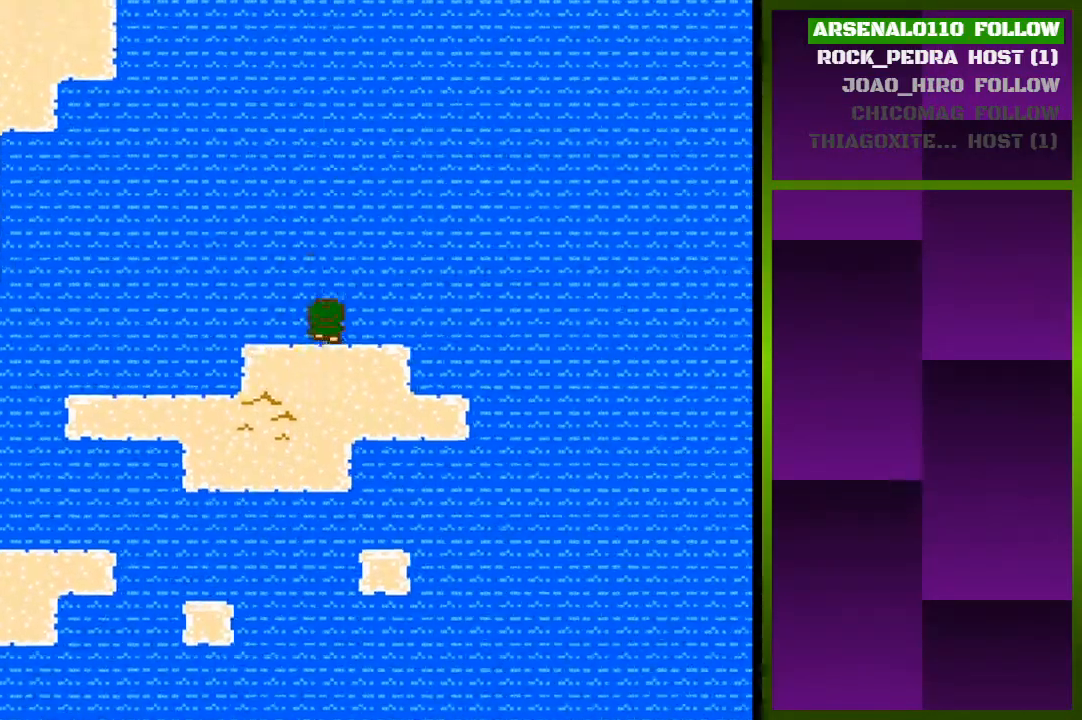
{"buttons": ["DPAD_UP"], "events": []}
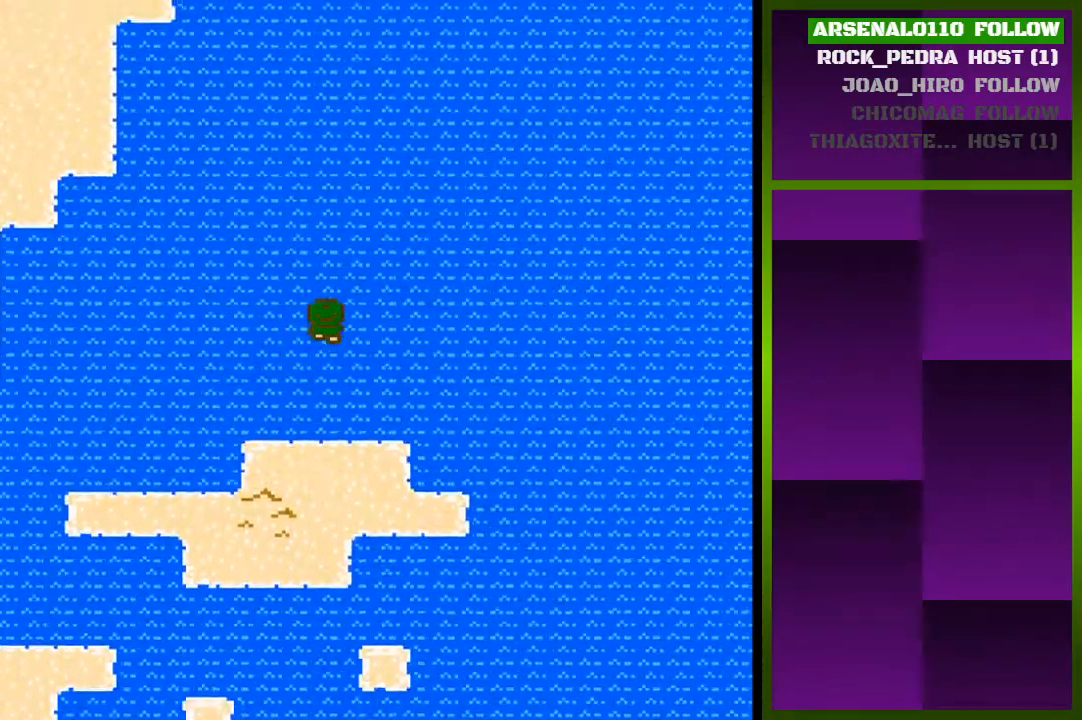
{"buttons": ["DPAD_UP"], "events": []}
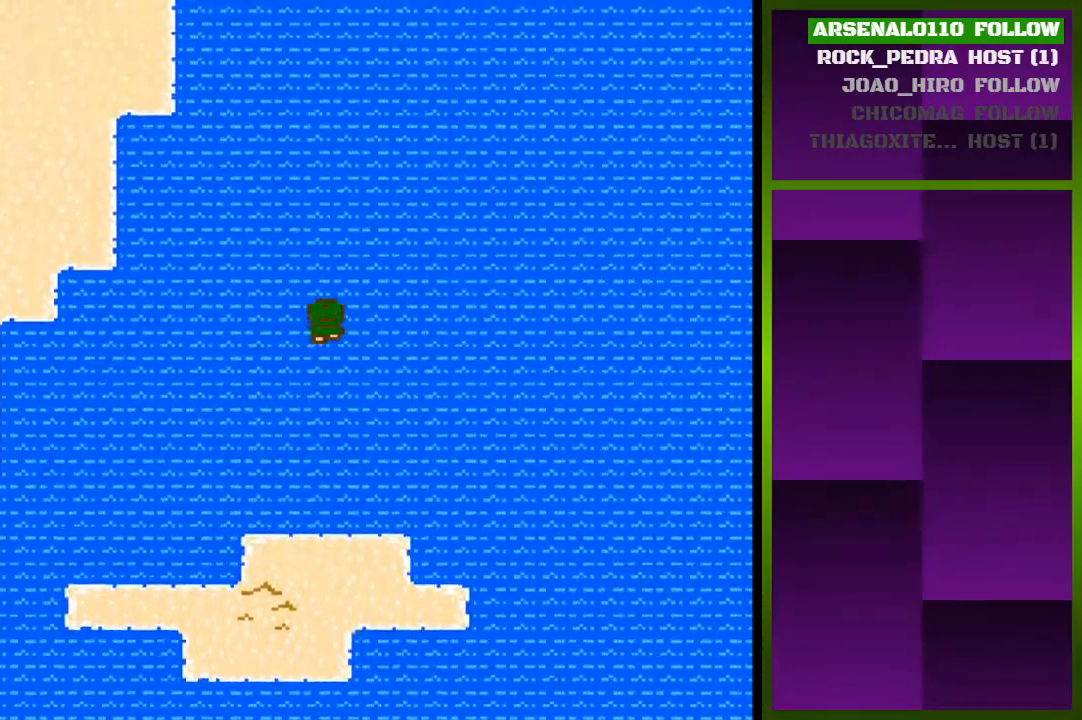
{"buttons": [], "events": [[500, "DPAD_UP", "up"]]}
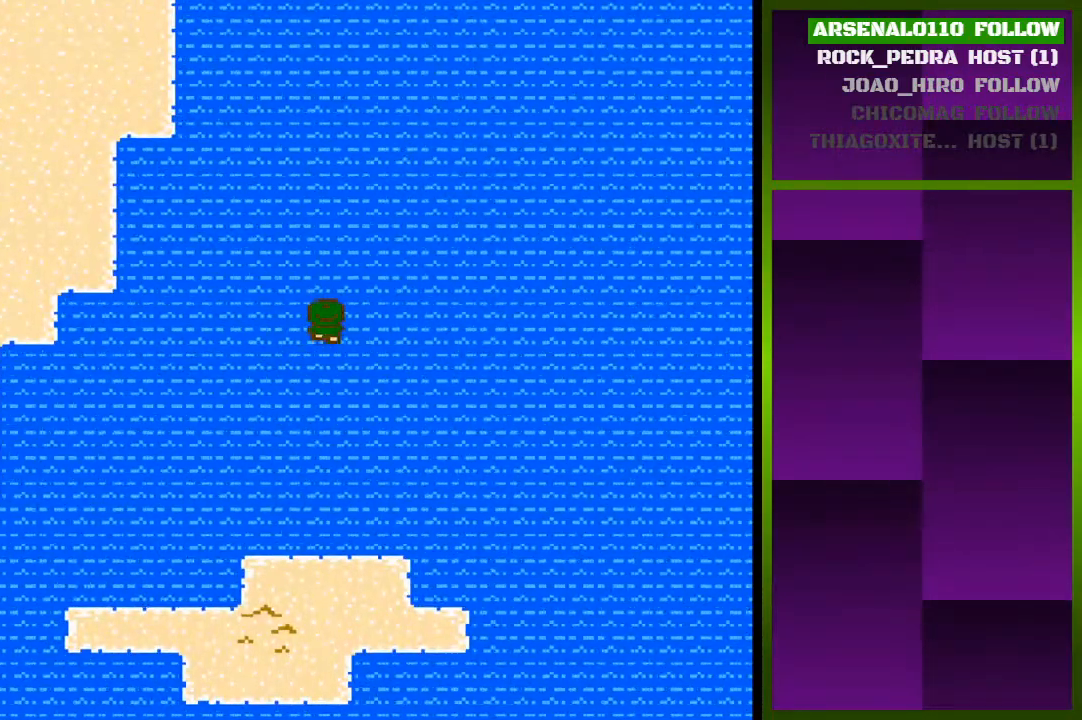
{"buttons": ["DPAD_LEFT"], "events": [[133, "DPAD_LEFT", "down"]]}
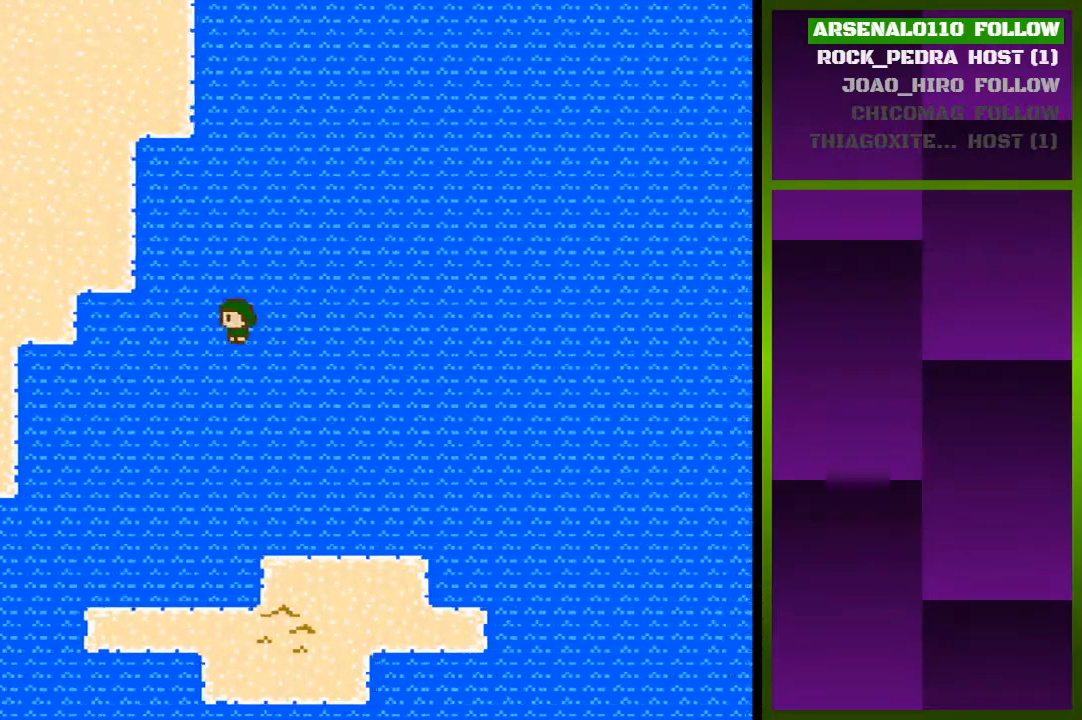
{"buttons": ["DPAD_LEFT"], "events": []}
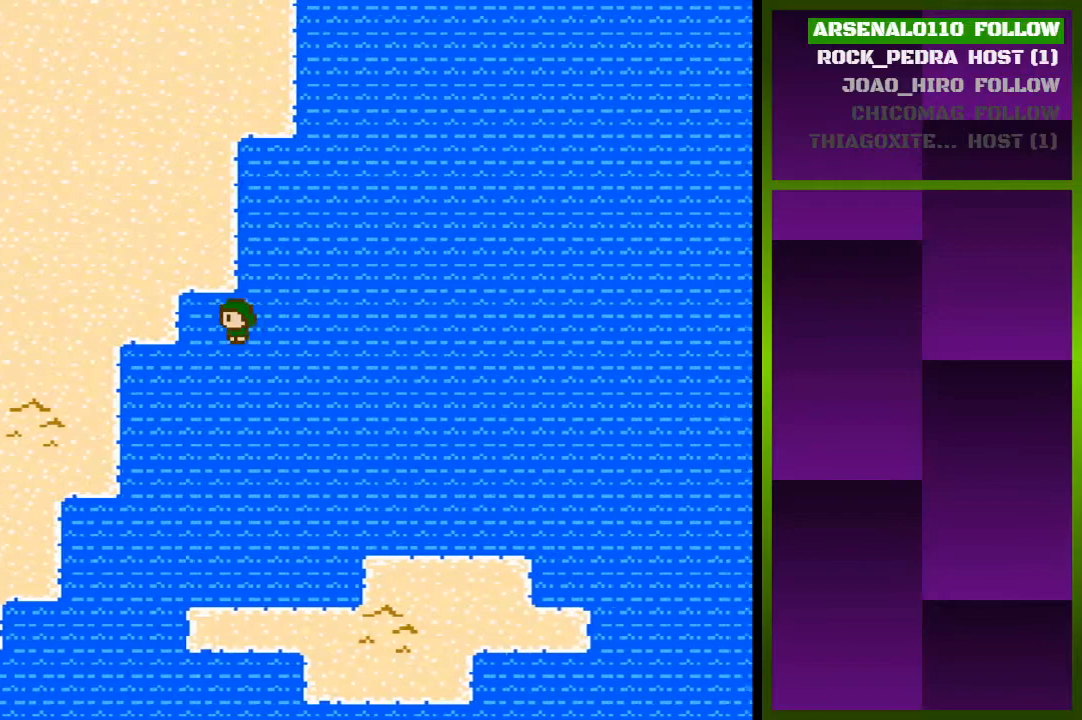
{"buttons": ["DPAD_LEFT"], "events": []}
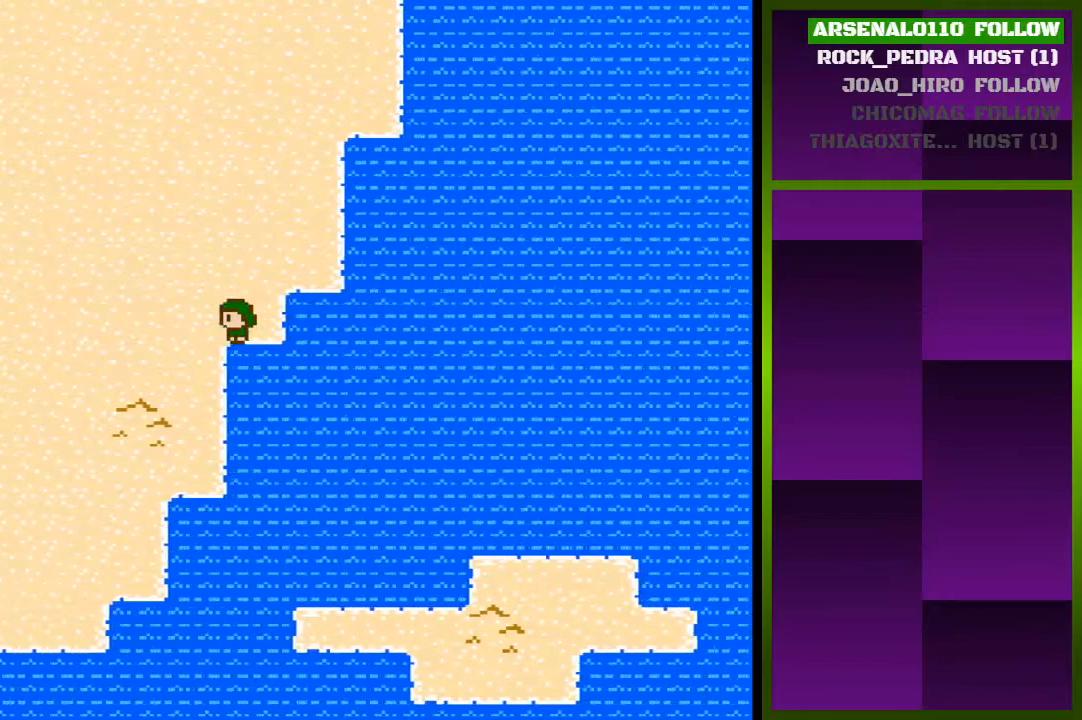
{"buttons": ["DPAD_DOWN"], "events": [[367, "DPAD_LEFT", "up"], [400, "DPAD_DOWN", "down"]]}
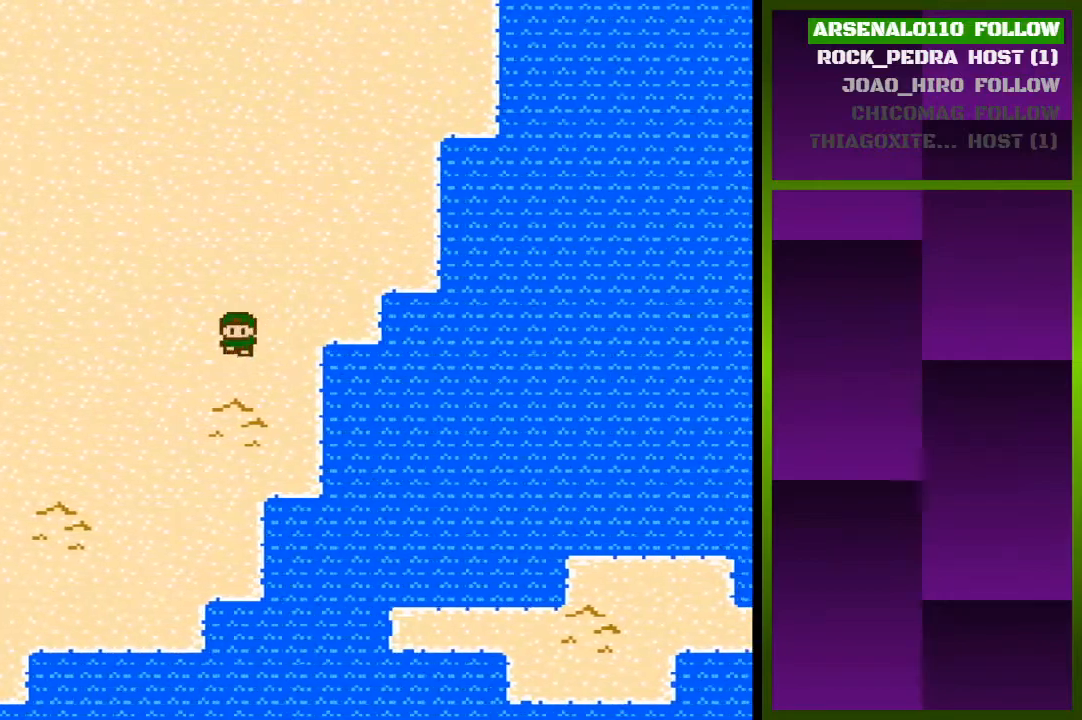
{"buttons": ["DPAD_LEFT"], "events": [[67, "DPAD_DOWN", "up"], [133, "DPAD_LEFT", "down"]]}
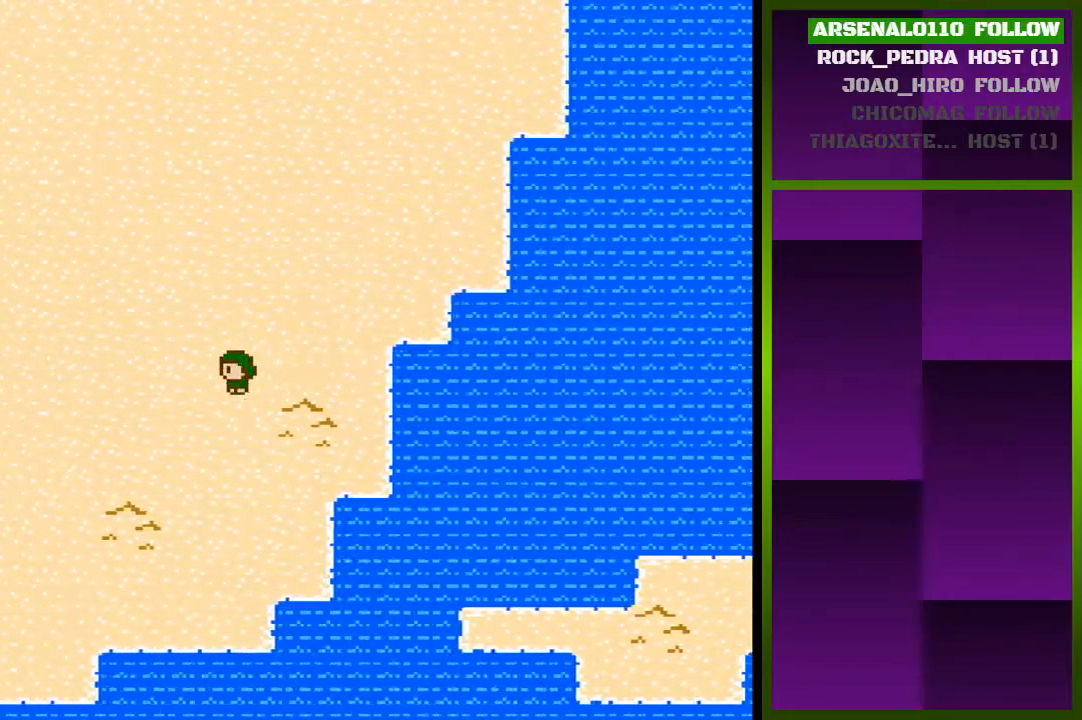
{"buttons": ["DPAD_LEFT"], "events": []}
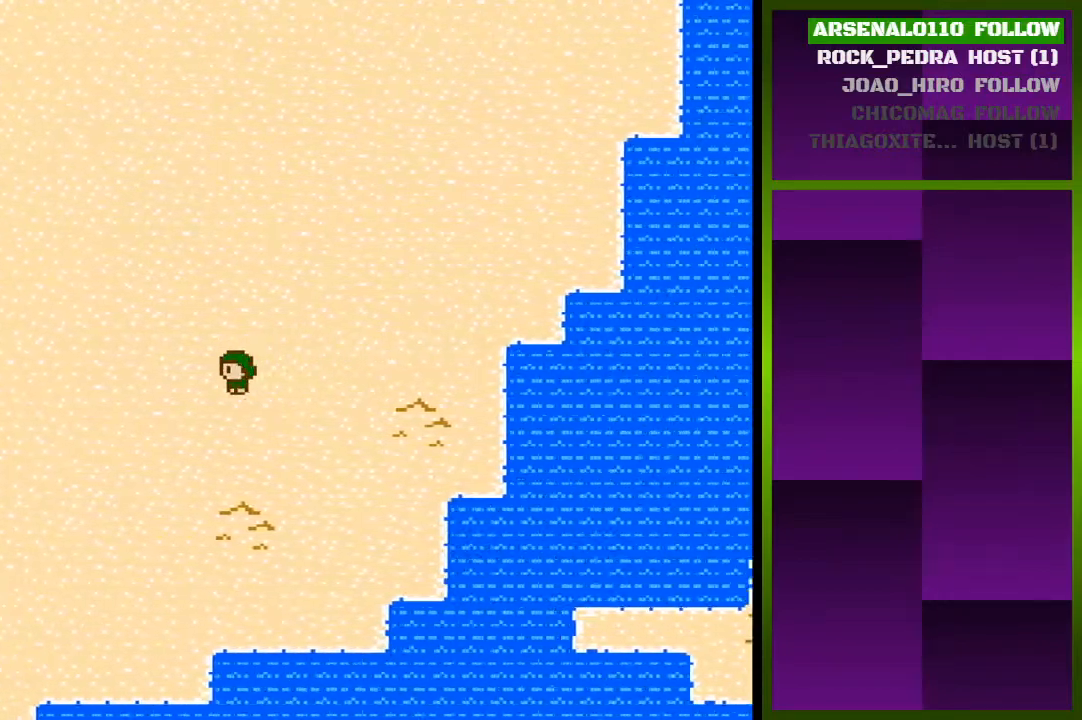
{"buttons": ["DPAD_LEFT"], "events": []}
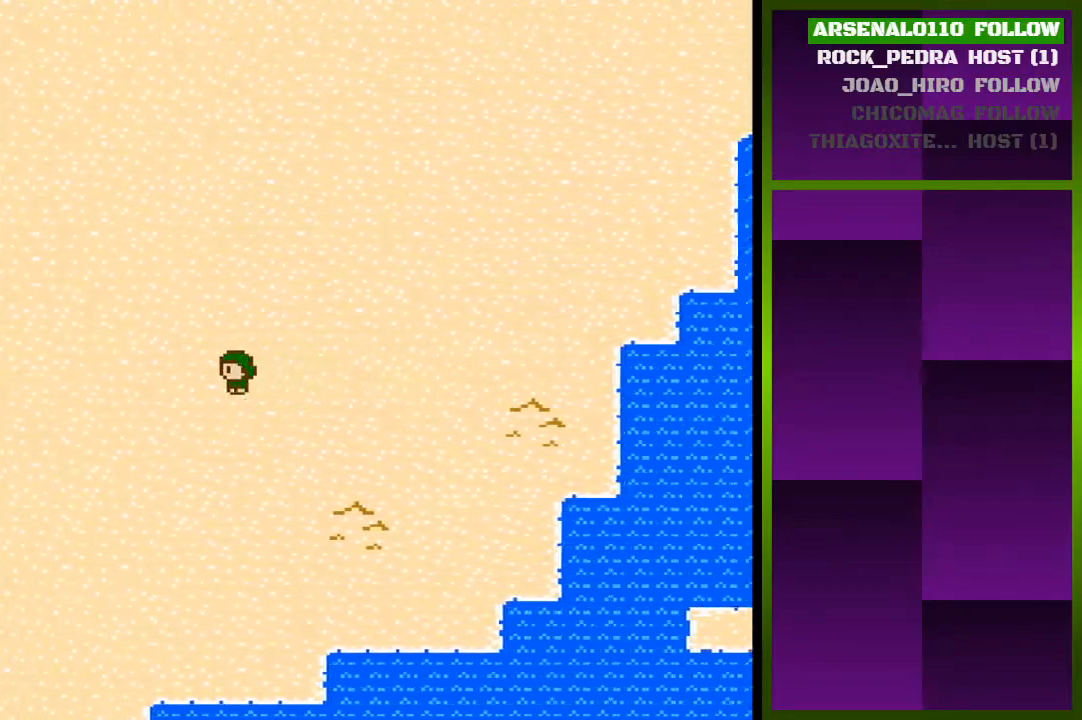
{"buttons": ["DPAD_LEFT"], "events": []}
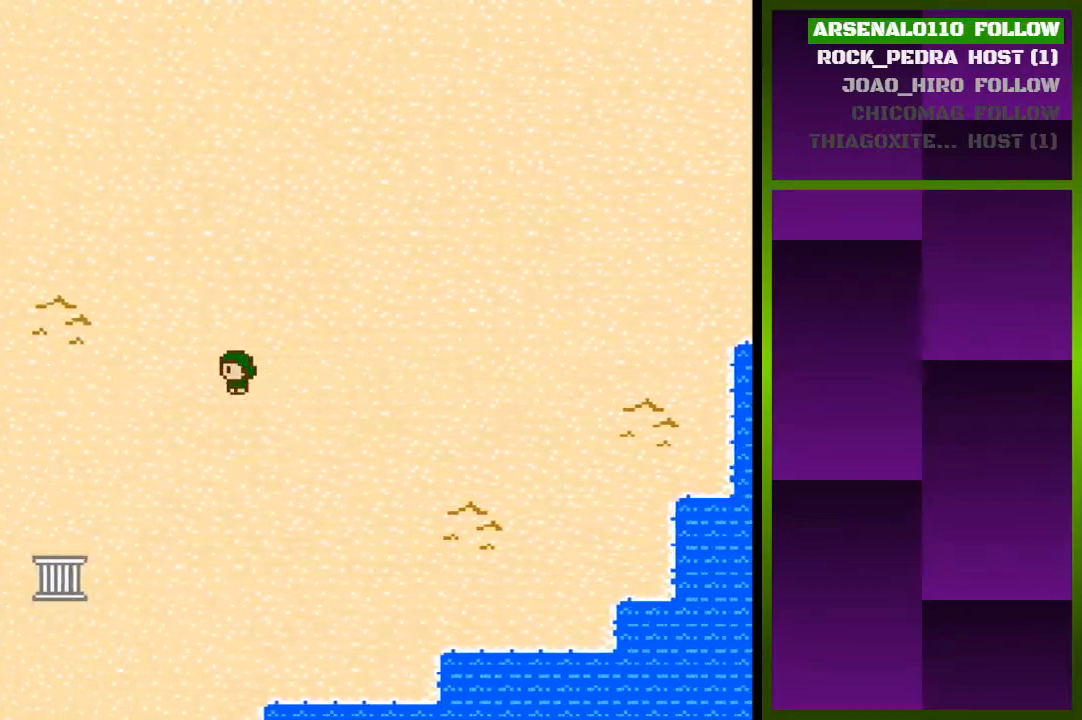
{"buttons": ["DPAD_LEFT"], "events": []}
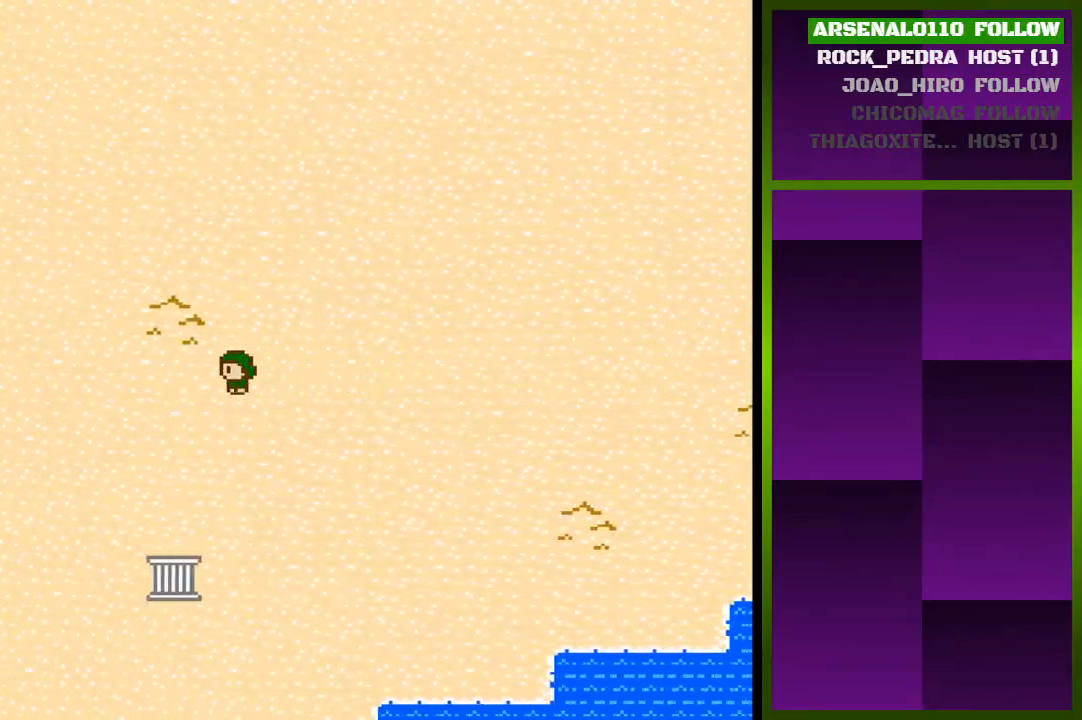
{"buttons": ["DPAD_DOWN"], "events": [[233, "DPAD_LEFT", "up"], [300, "DPAD_DOWN", "down"]]}
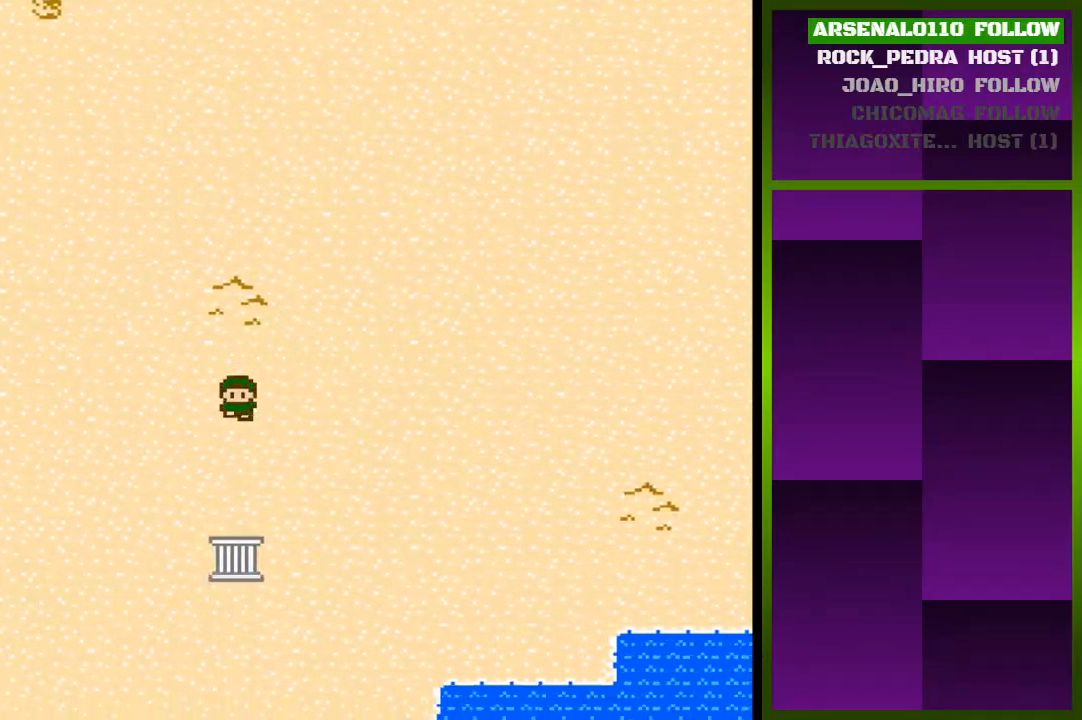
{"buttons": ["DPAD_DOWN"], "events": []}
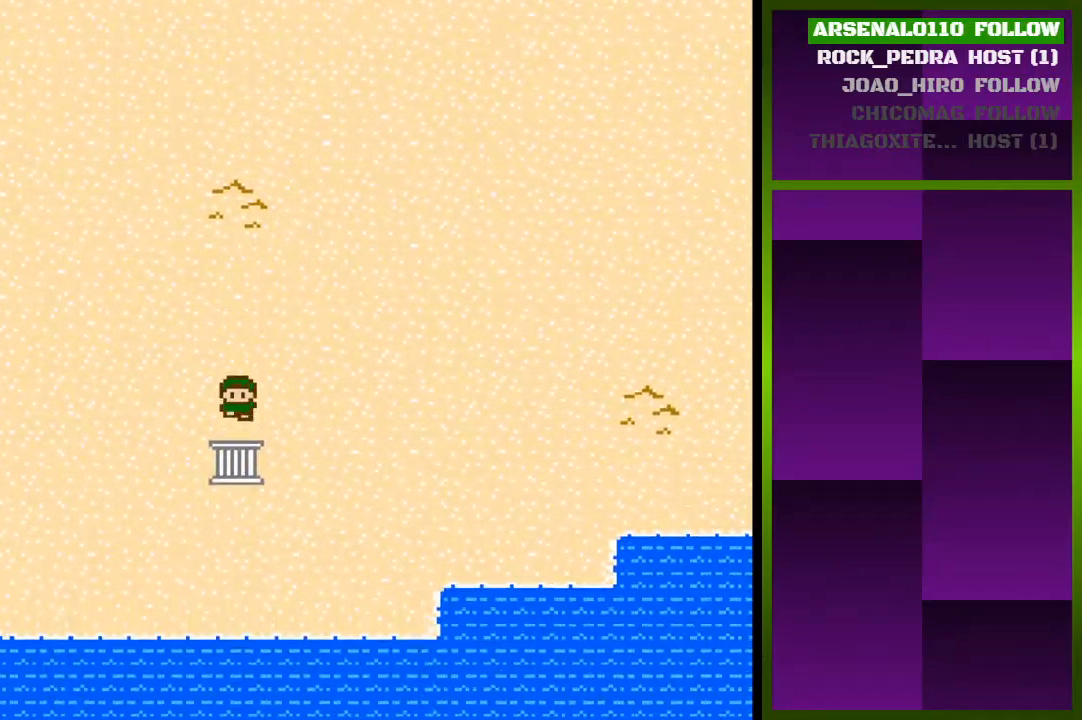
{"buttons": ["TRIANGLE"], "events": [[367, "DPAD_DOWN", "up"], [500, "TRIANGLE", "down"]]}
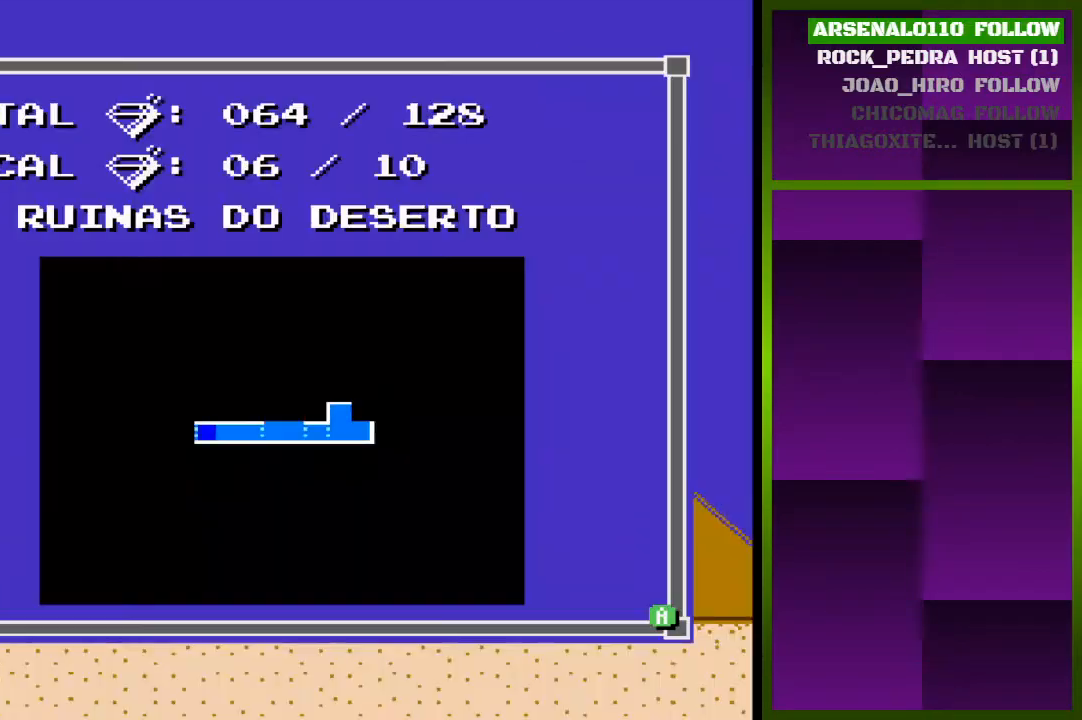
{"buttons": [], "events": [[167, "TRIANGLE", "up"]]}
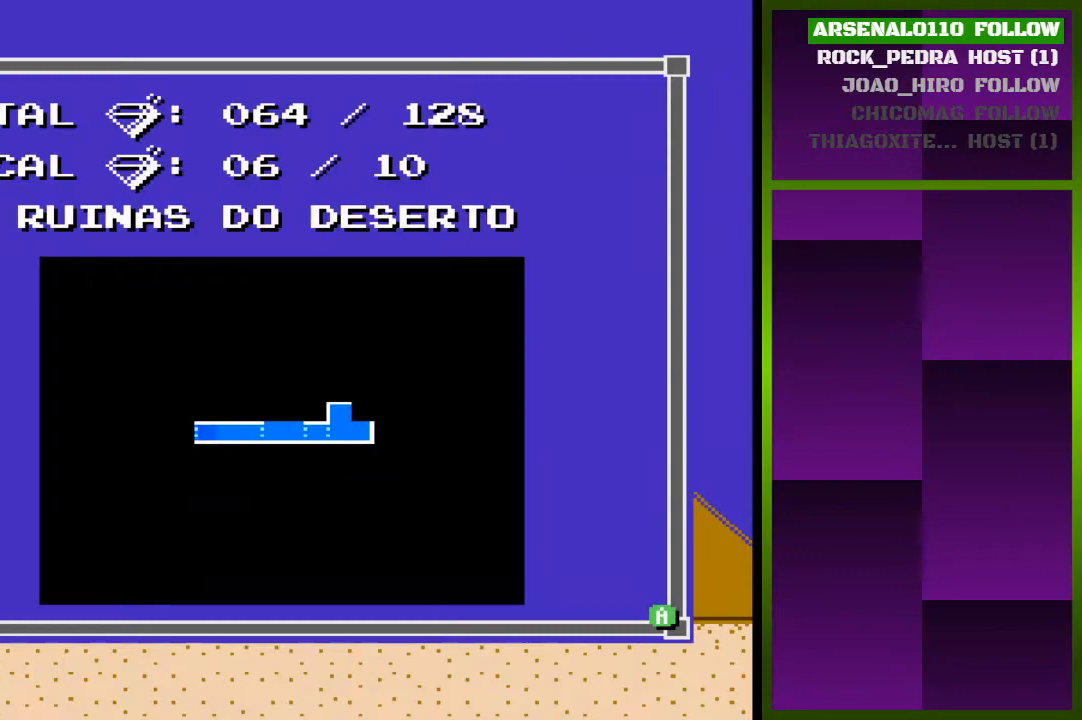
{"buttons": ["DPAD_RIGHT"], "events": [[167, "TRIANGLE", "down"], [367, "DPAD_RIGHT", "down"], [367, "TRIANGLE", "up"]]}
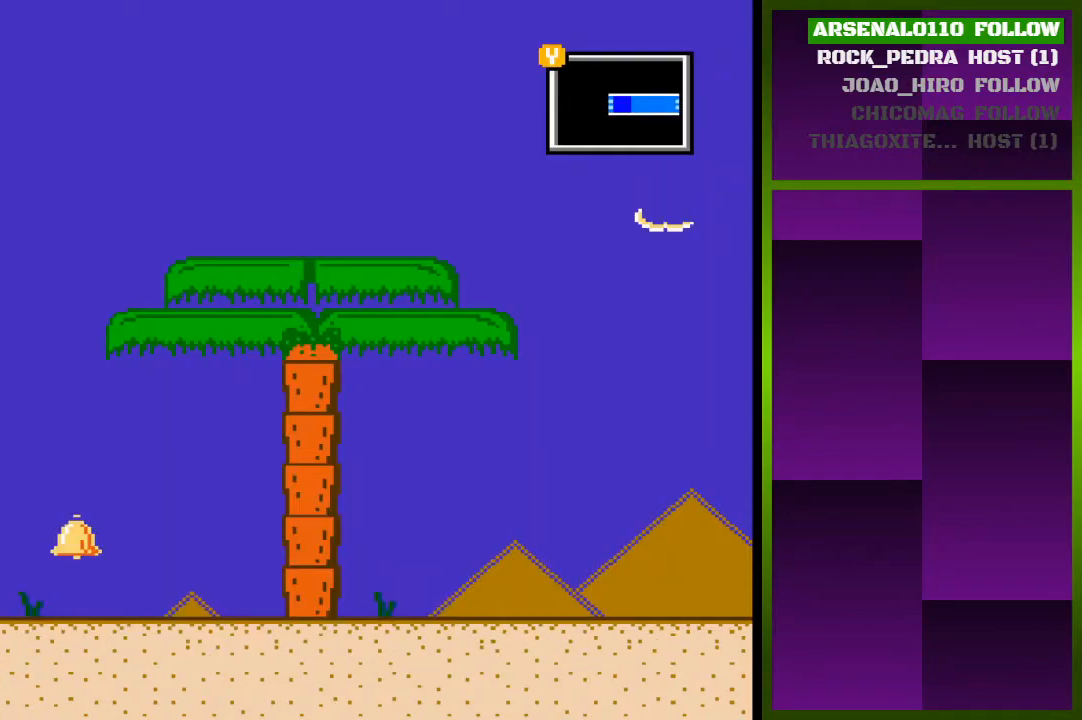
{"buttons": [], "events": [[200, "TRIANGLE", "down"], [233, "DPAD_RIGHT", "up"], [333, "TRIANGLE", "up"]]}
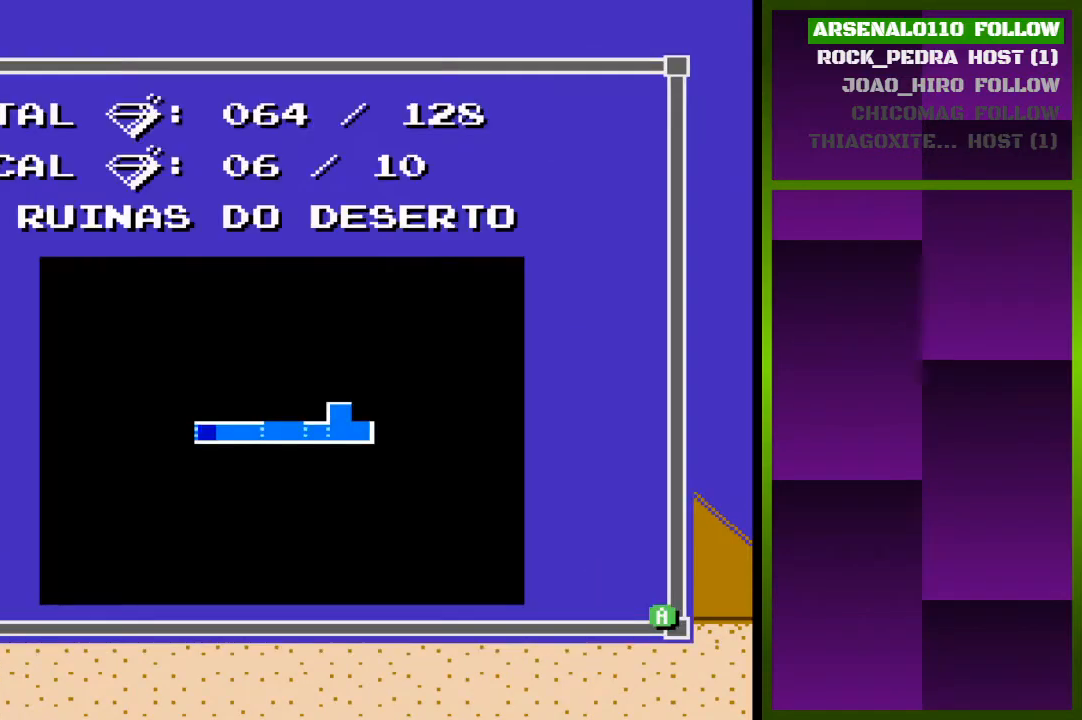
{"buttons": ["CROSS", "DPAD_RIGHT"], "events": [[67, "TRIANGLE", "down"], [167, "TRIANGLE", "up"], [200, "DPAD_RIGHT", "down"], [433, "CROSS", "down"]]}
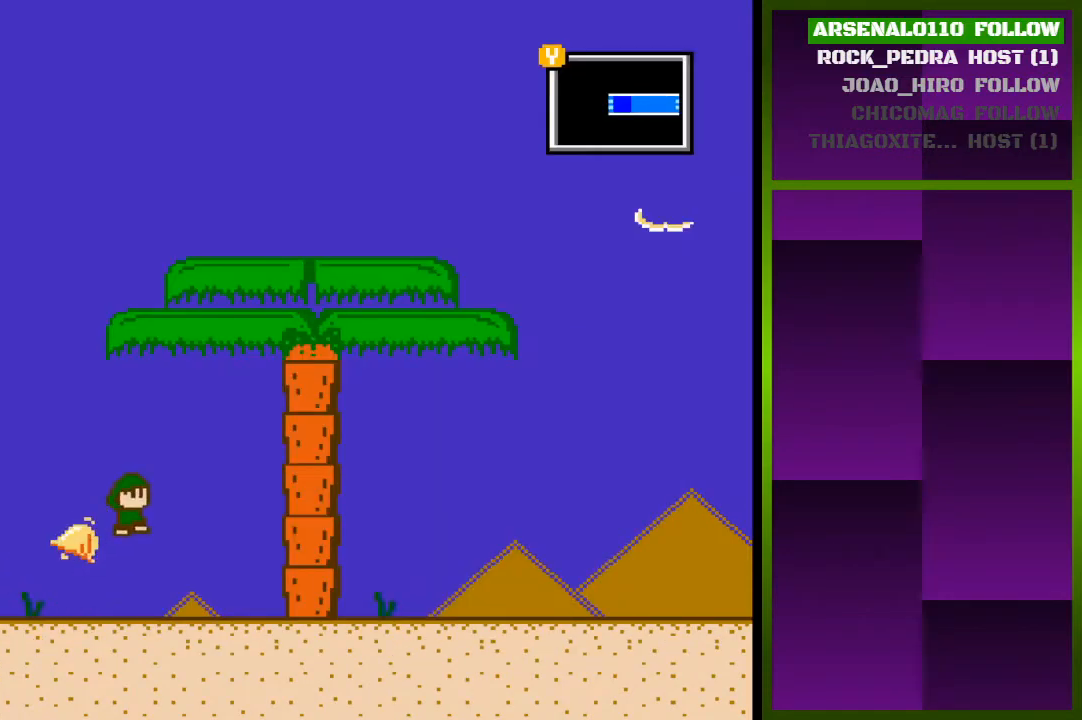
{"buttons": ["CROSS", "DPAD_RIGHT"], "events": [[133, "CROSS", "up"], [300, "CROSS", "down"]]}
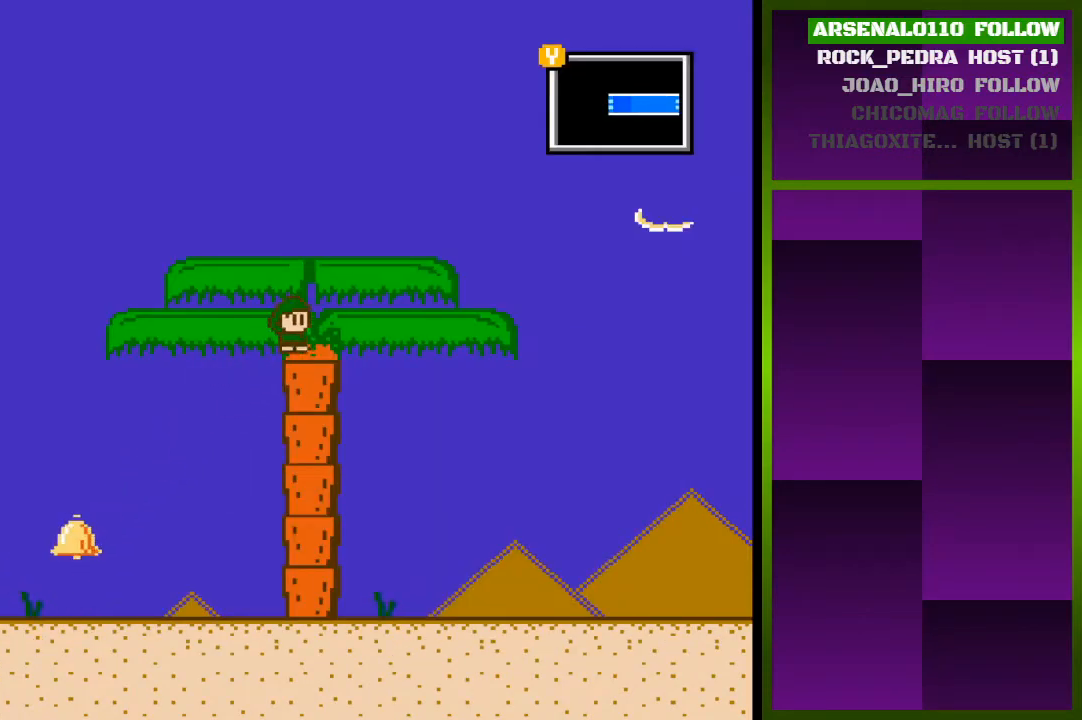
{"buttons": ["DPAD_RIGHT"], "events": [[133, "CROSS", "up"]]}
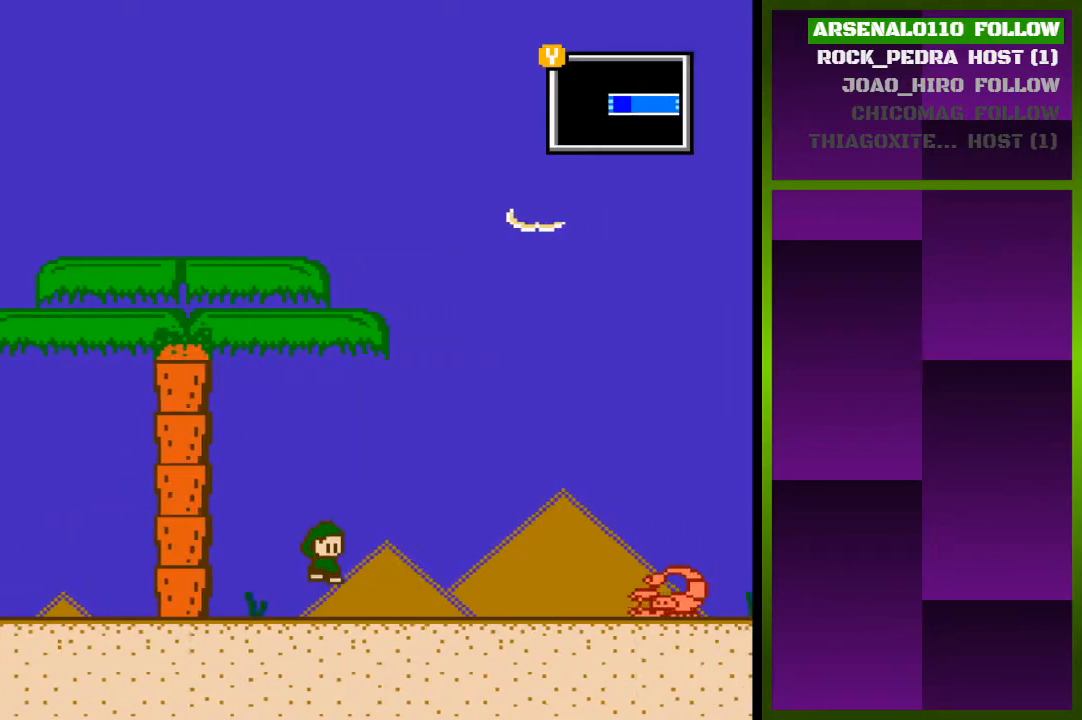
{"buttons": ["DPAD_RIGHT"], "events": []}
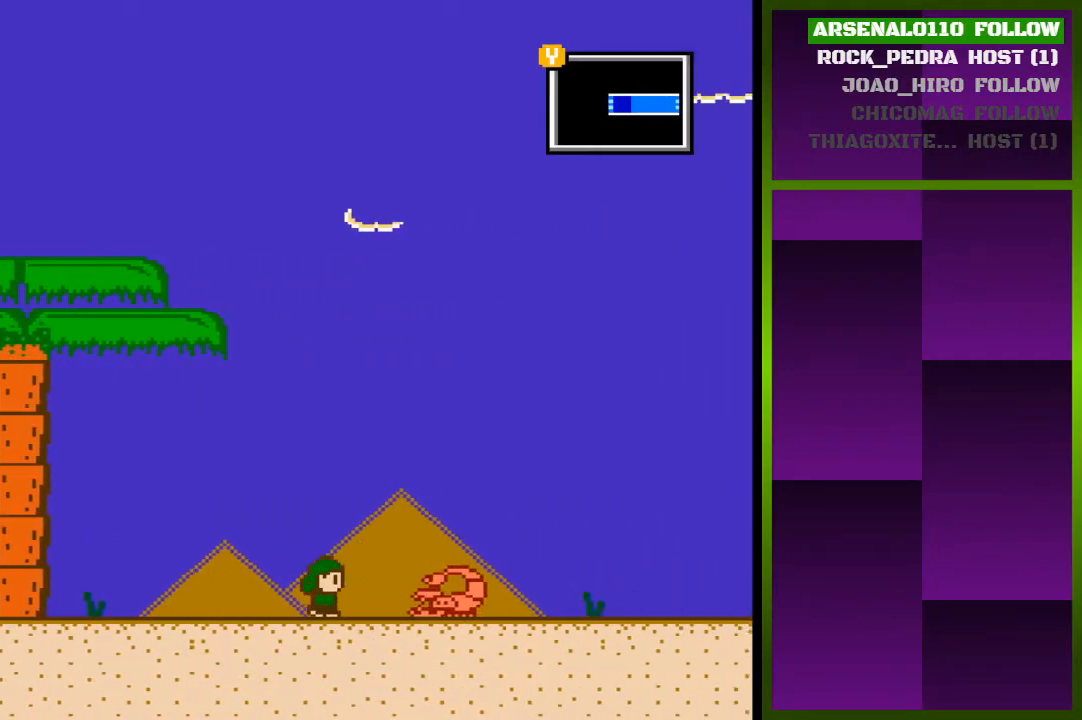
{"buttons": [], "events": [[200, "CROSS", "down"], [400, "CROSS", "up"], [500, "DPAD_RIGHT", "up"]]}
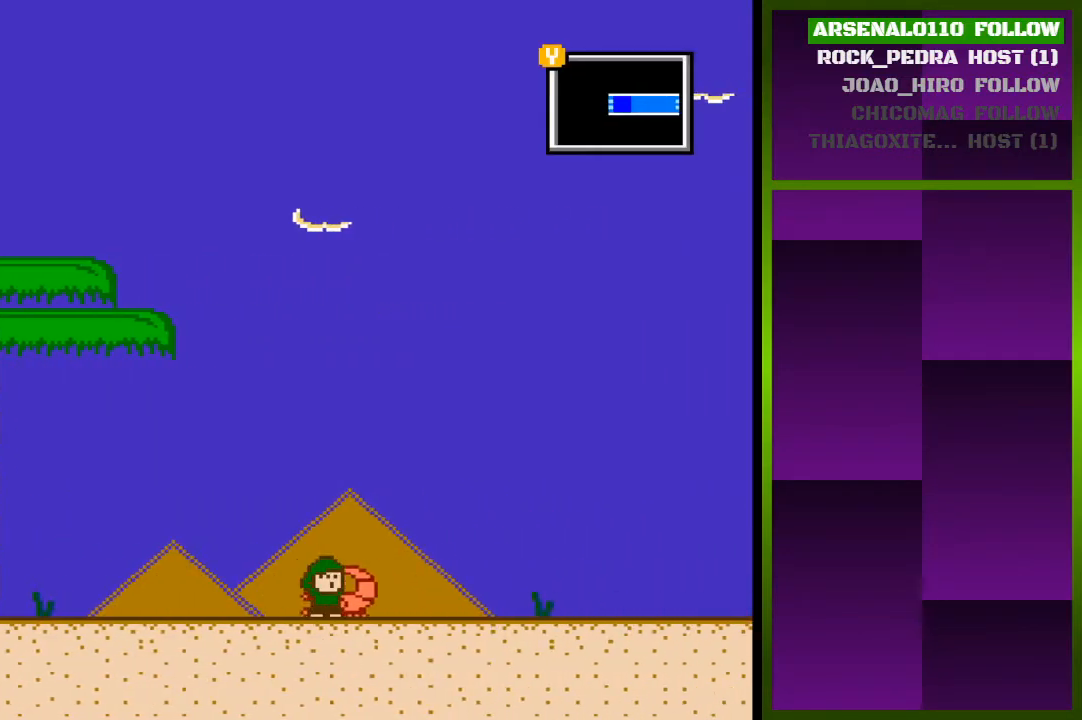
{"buttons": ["DPAD_RIGHT"], "events": [[433, "DPAD_RIGHT", "down"]]}
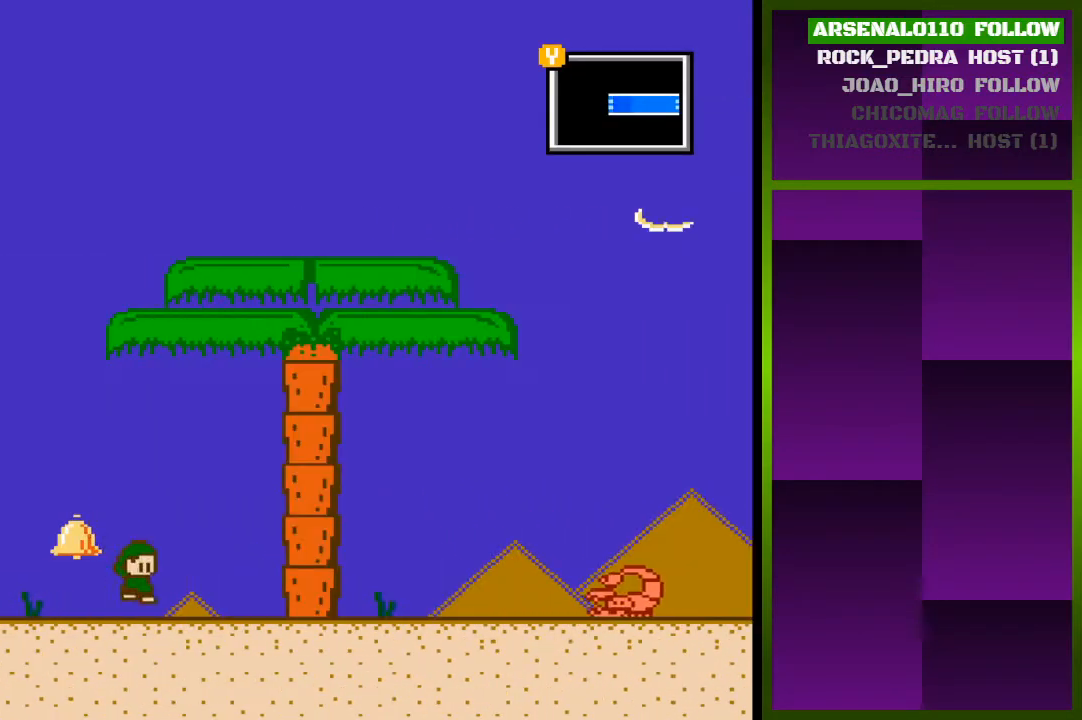
{"buttons": ["DPAD_RIGHT"], "events": []}
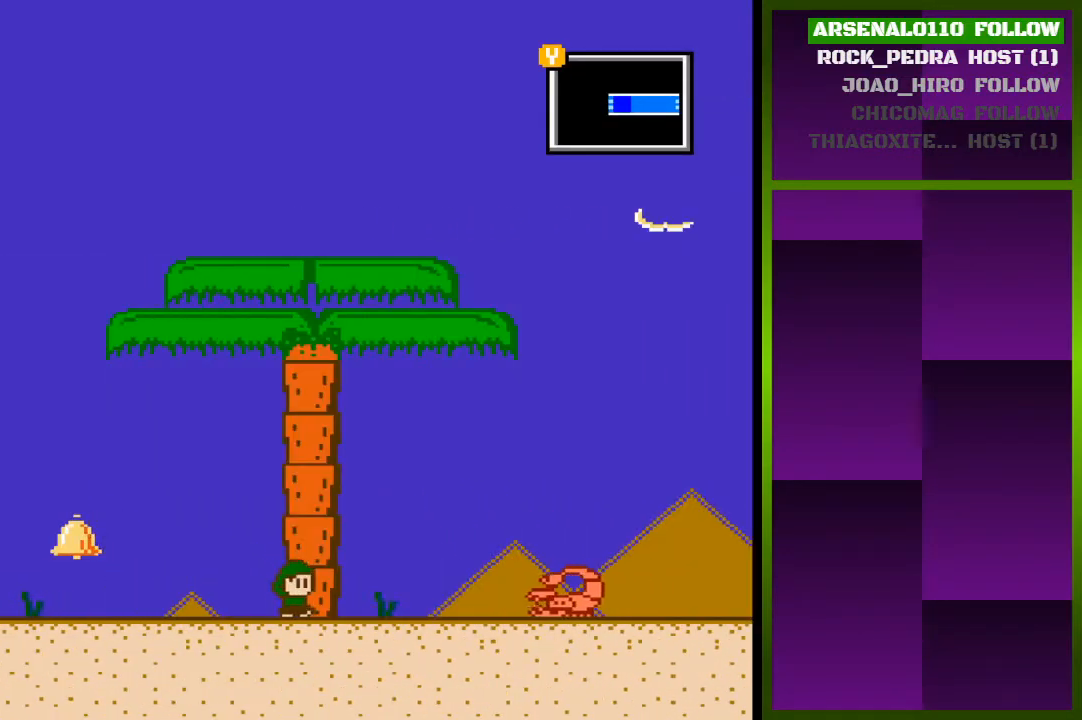
{"buttons": ["CROSS", "DPAD_RIGHT"], "events": [[400, "CROSS", "down"]]}
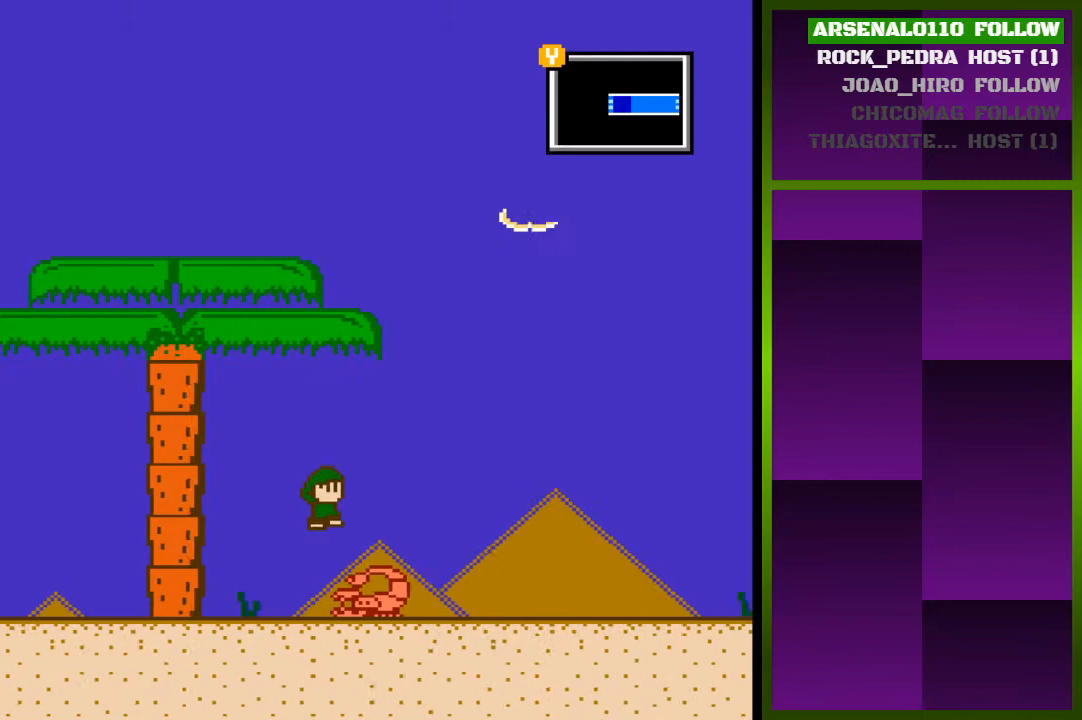
{"buttons": ["DPAD_RIGHT"], "events": [[233, "CROSS", "up"]]}
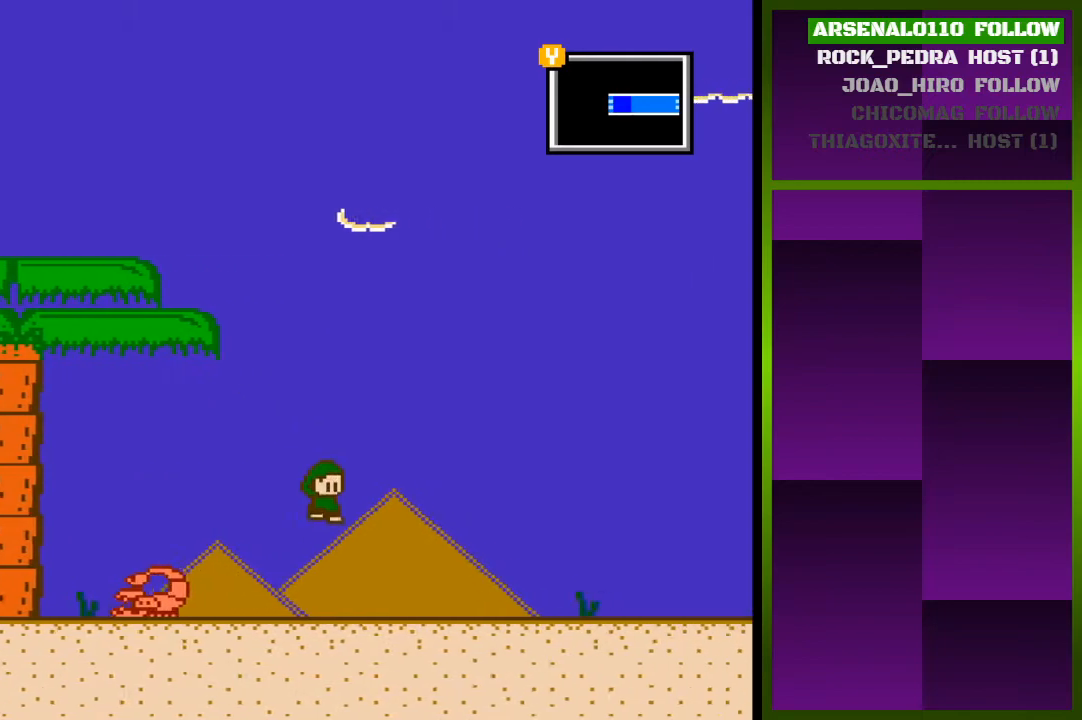
{"buttons": ["DPAD_RIGHT"], "events": []}
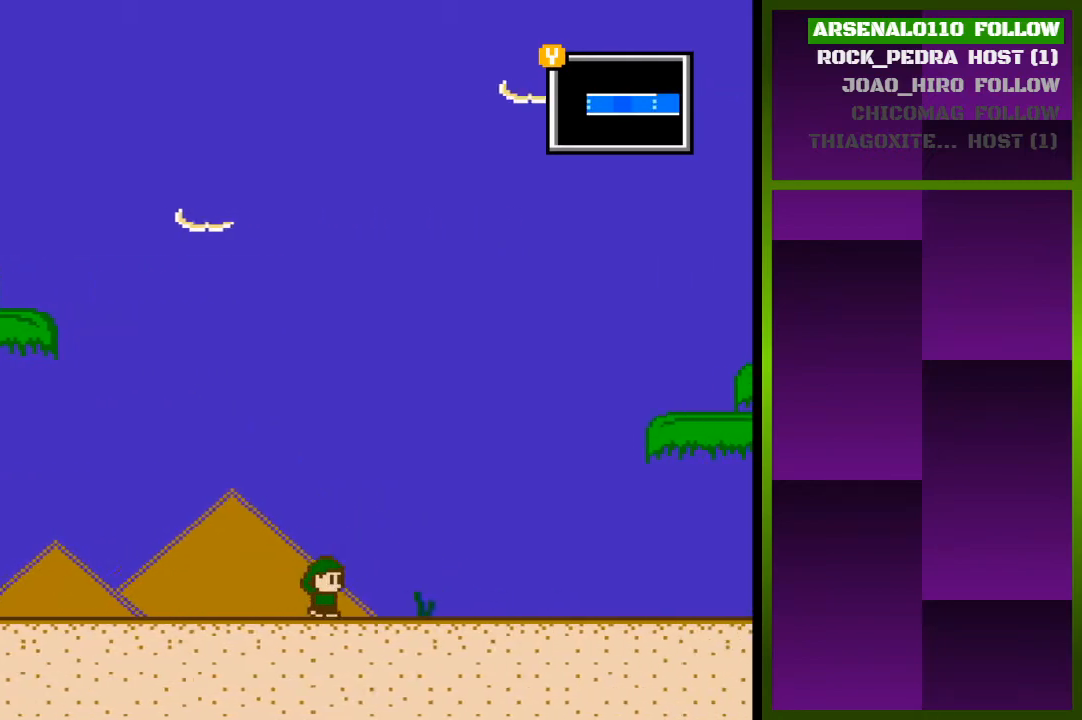
{"buttons": ["CROSS", "DPAD_RIGHT"], "events": [[467, "CROSS", "down"]]}